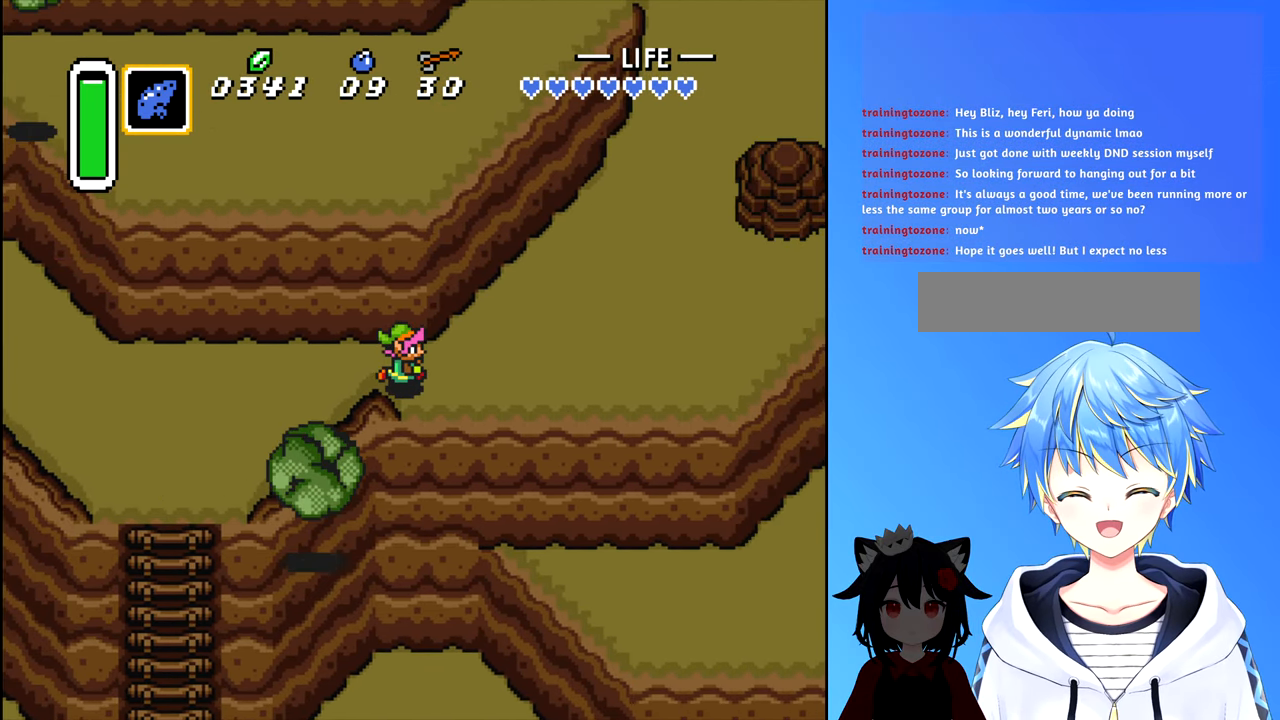
Gameplay with a controller (Nintendo layout); each line is a JSON object with the inputs held at the frame after it. "events" lists button and stick changes between this image and that frame as [ms after this image, input, new state], when the widget could be followed in between. Not read: L3 R3.
{"buttons": ["DPAD_UP", "DPAD_RIGHT"], "events": [[366, "DPAD_UP", "down"]]}
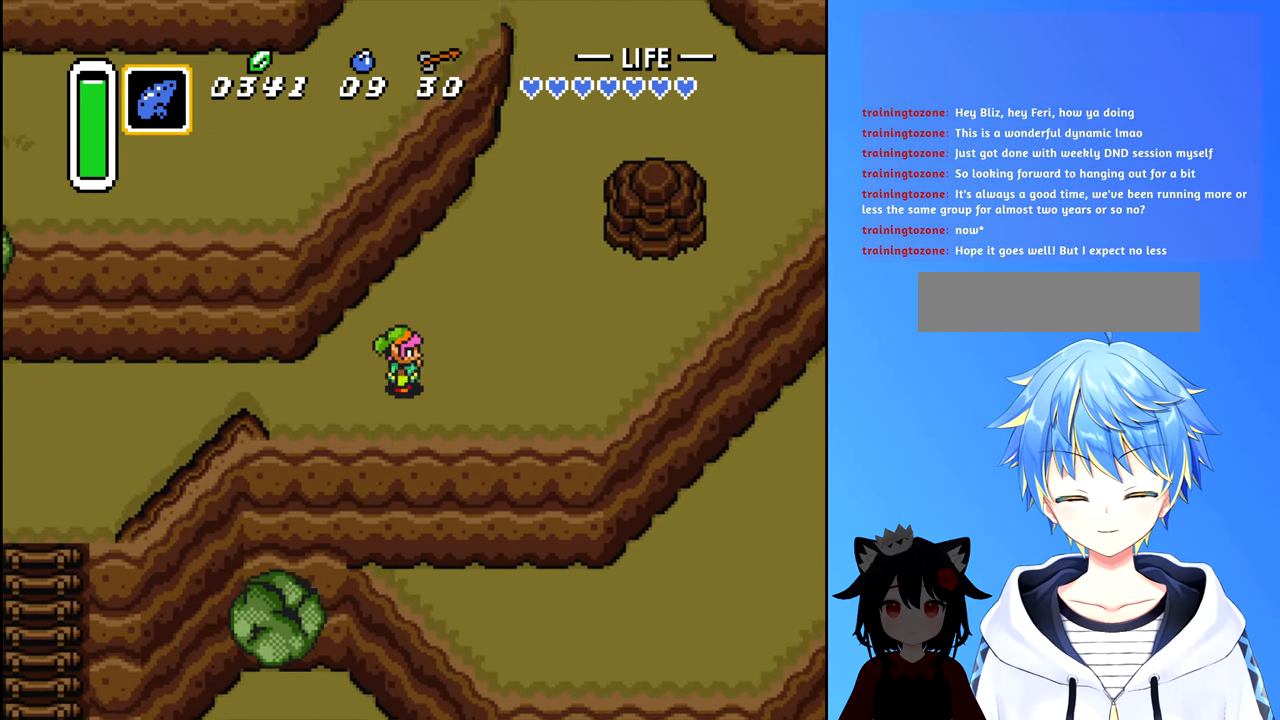
{"buttons": ["DPAD_RIGHT"], "events": [[250, "DPAD_UP", "up"]]}
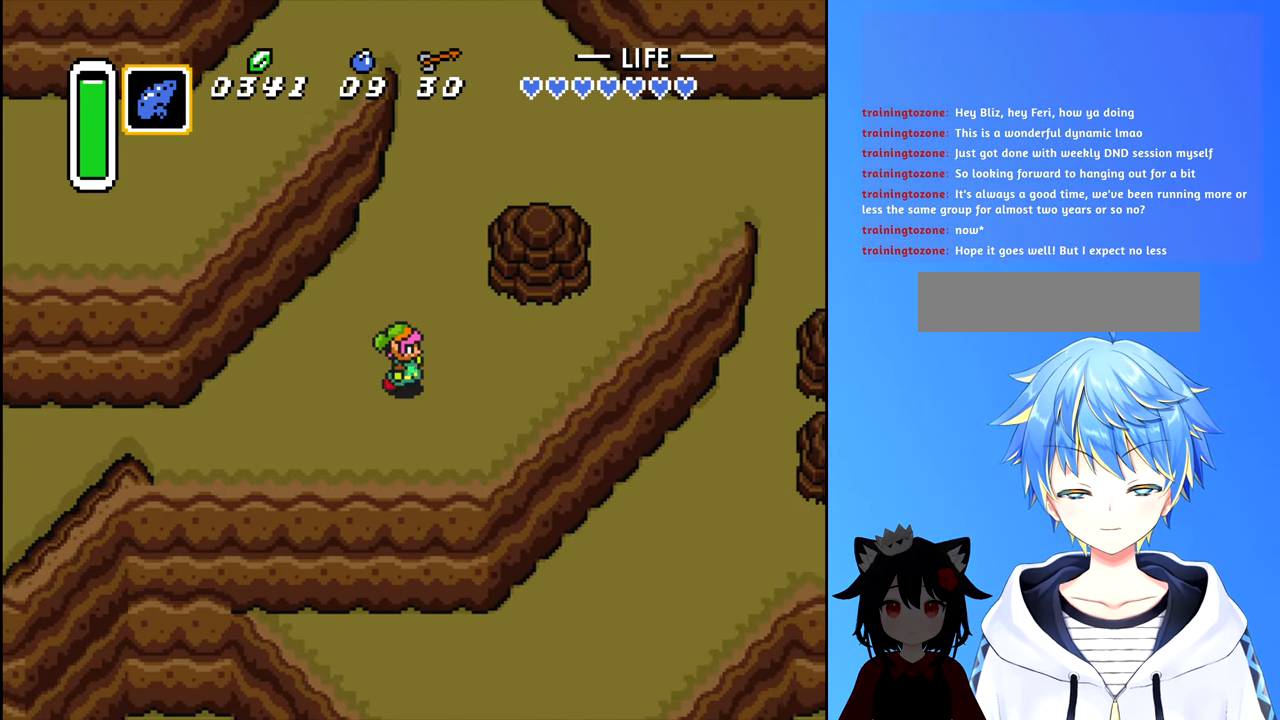
{"buttons": ["DPAD_RIGHT"], "events": []}
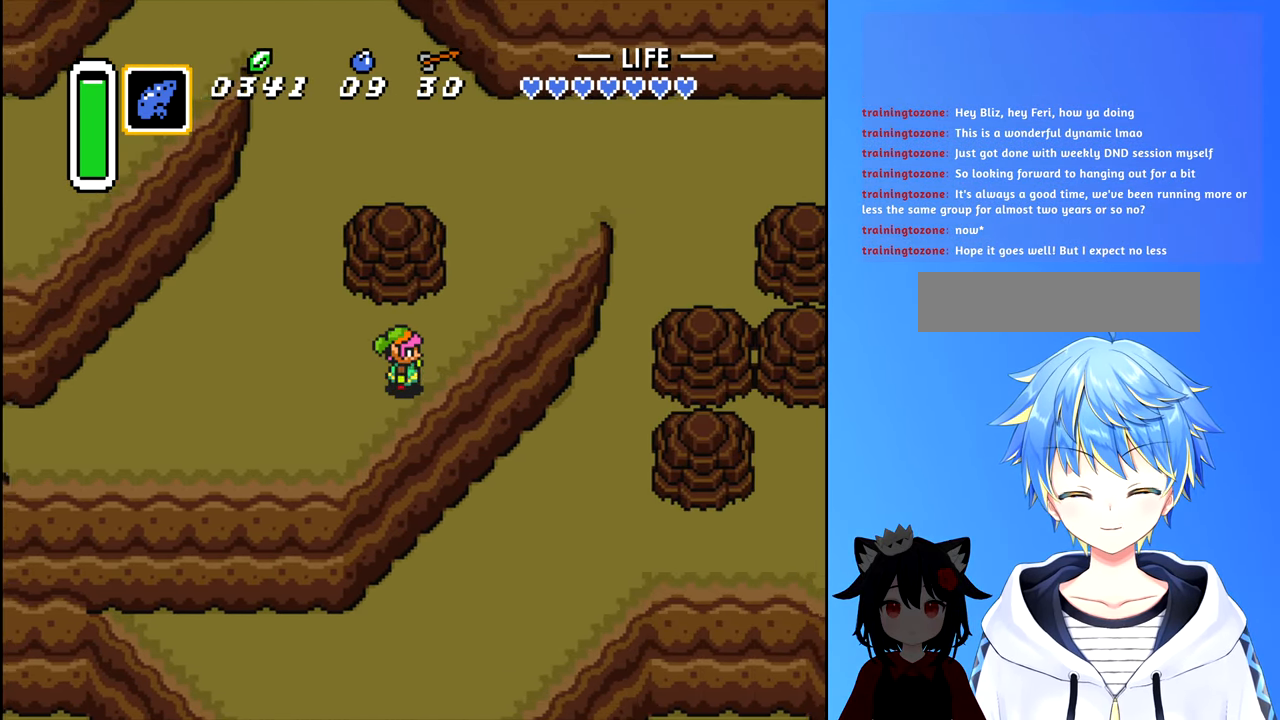
{"buttons": ["DPAD_RIGHT"], "events": []}
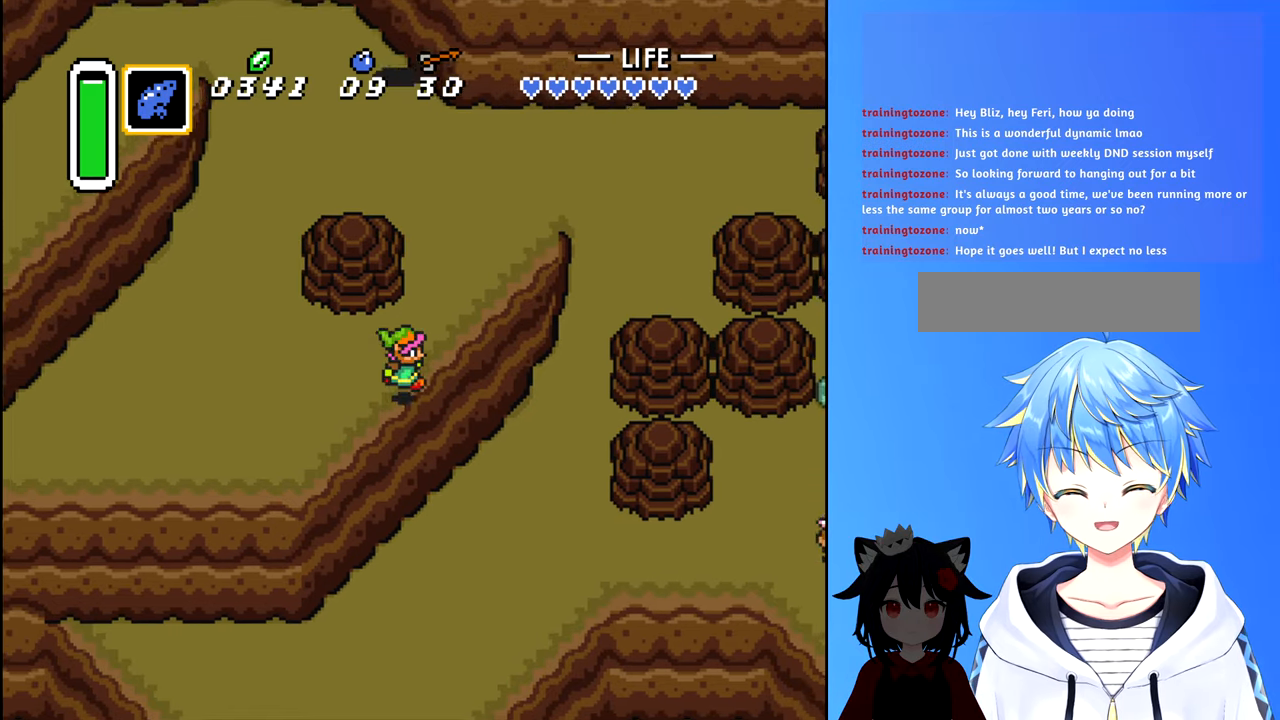
{"buttons": ["DPAD_DOWN"], "events": [[317, "DPAD_DOWN", "down"], [333, "DPAD_RIGHT", "up"]]}
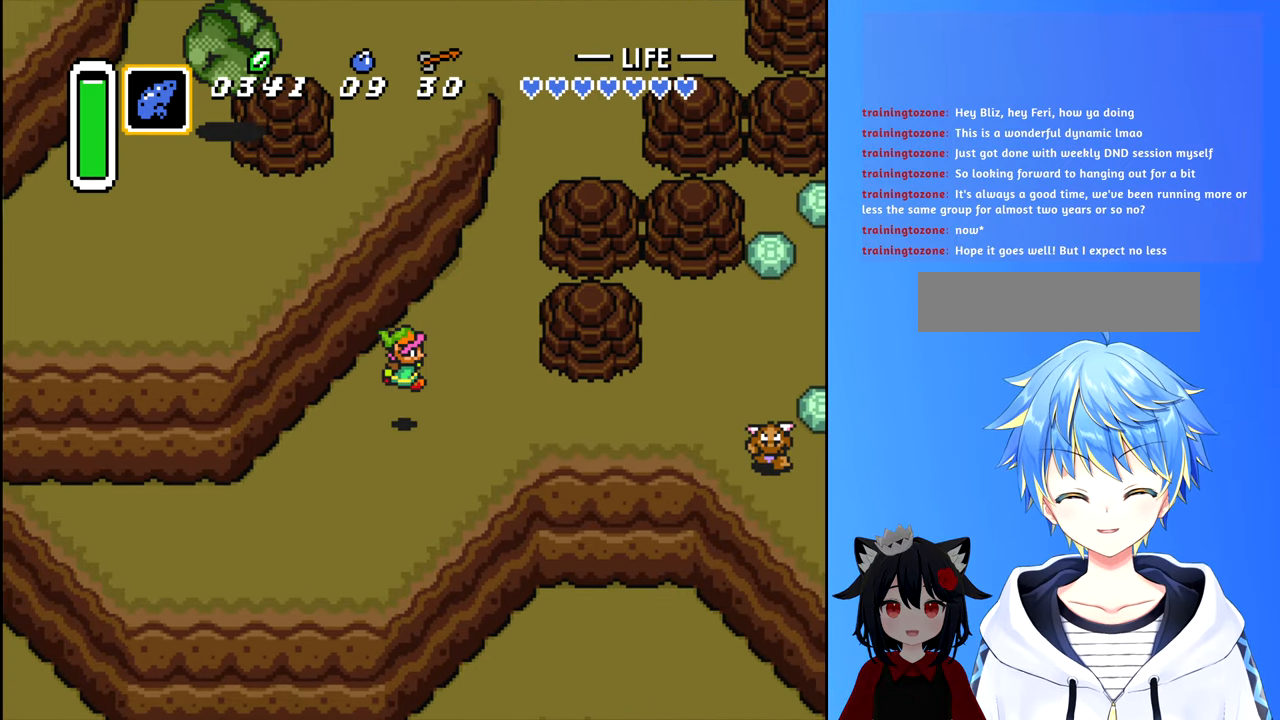
{"buttons": ["DPAD_UP", "DPAD_RIGHT"], "events": [[17, "DPAD_RIGHT", "down"], [150, "DPAD_DOWN", "up"], [467, "DPAD_UP", "down"]]}
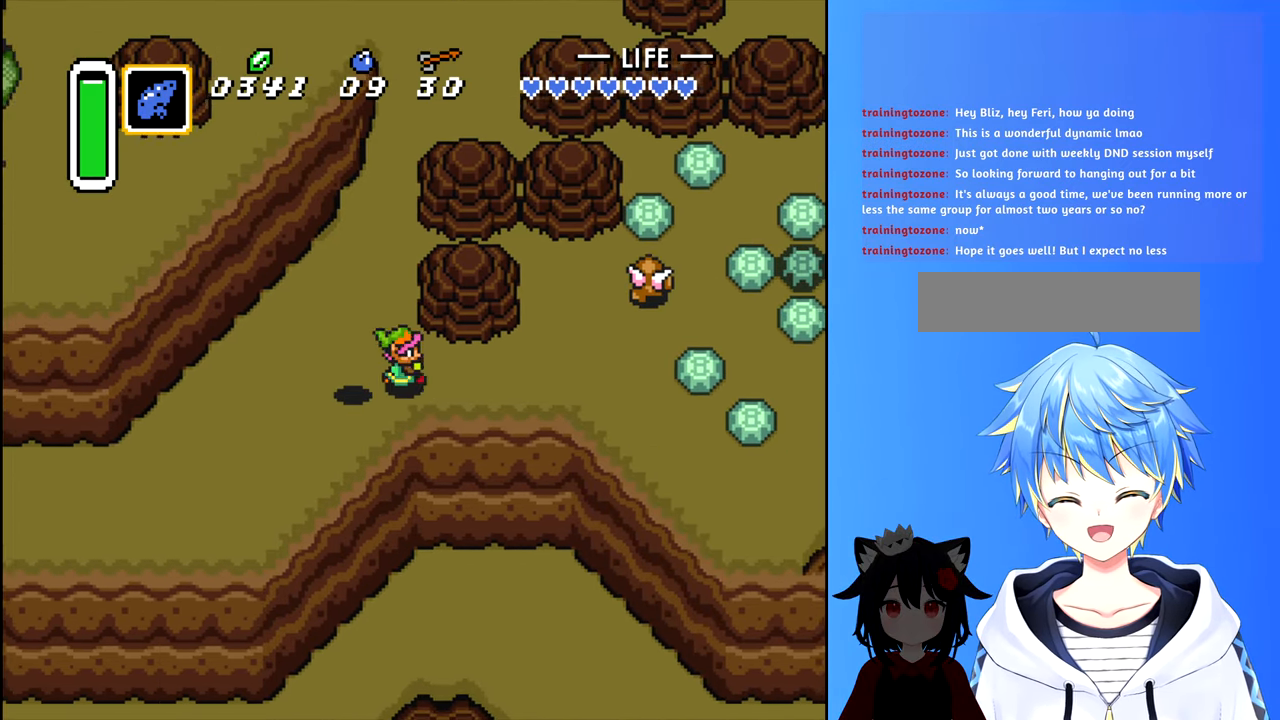
{"buttons": ["A", "DPAD_RIGHT"], "events": [[83, "DPAD_UP", "up"], [500, "A", "down"]]}
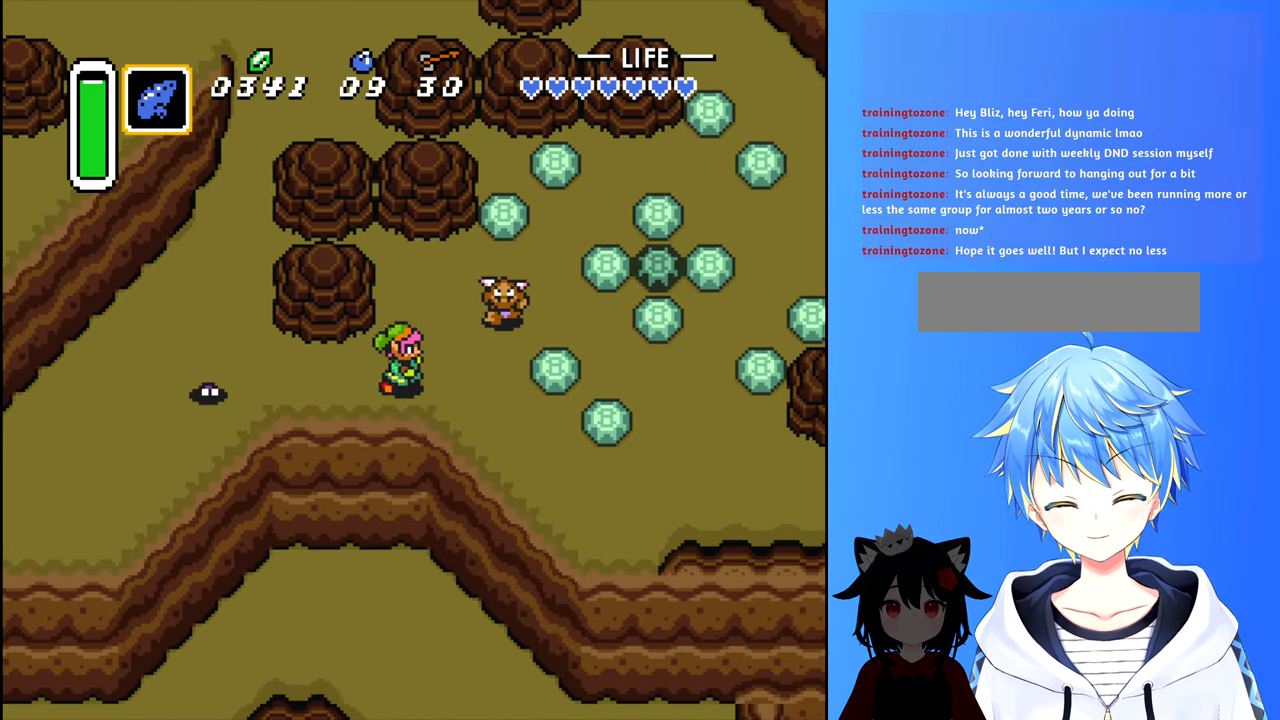
{"buttons": ["DPAD_RIGHT"], "events": [[183, "A", "up"]]}